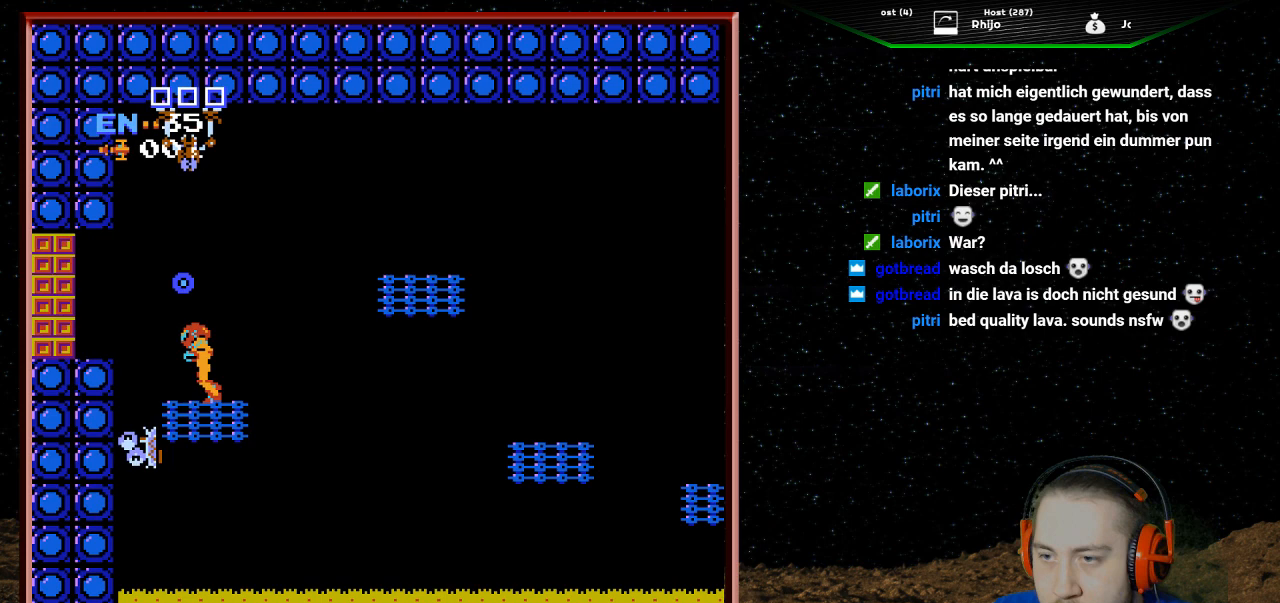
Gameplay with a controller (Nintendo layout); each line is a JSON object with the inputs held at the frame after it. "events" lists button and stick changes between this image and that frame as [ms after this image, input, new state], when the widget could be followed in between. Not read: L3 R3.
{"buttons": ["DPAD_UP"], "events": [[100, "DPAD_LEFT", "up"], [233, "DPAD_UP", "down"], [333, "B", "down"], [467, "B", "up"]]}
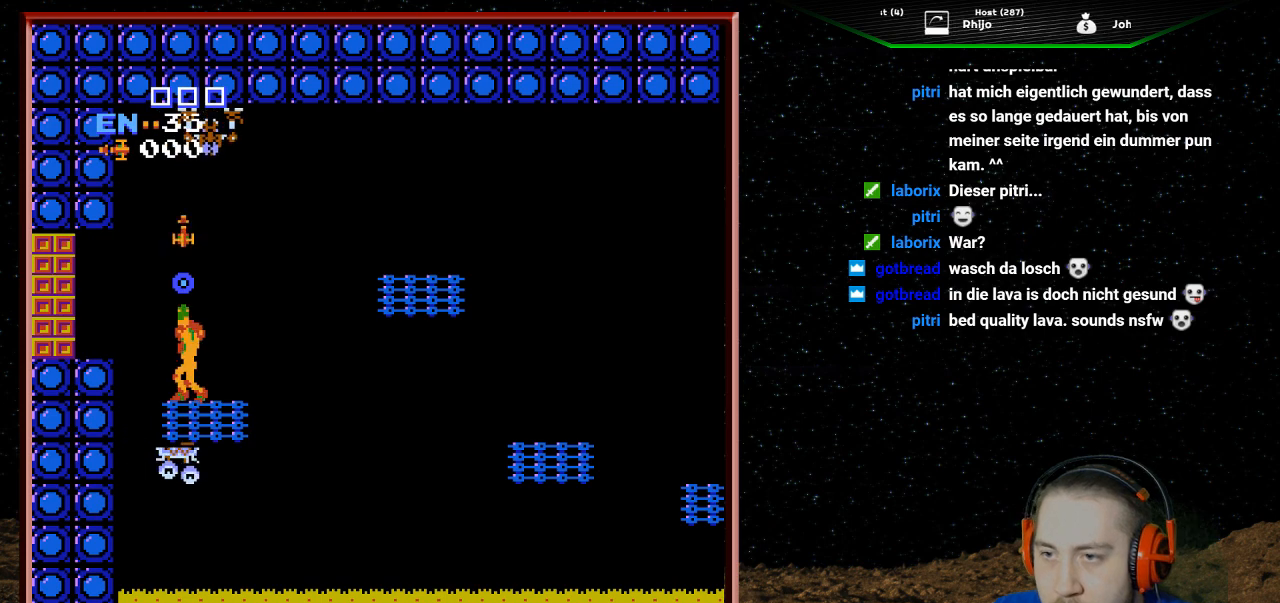
{"buttons": [], "events": [[33, "DPAD_UP", "up"]]}
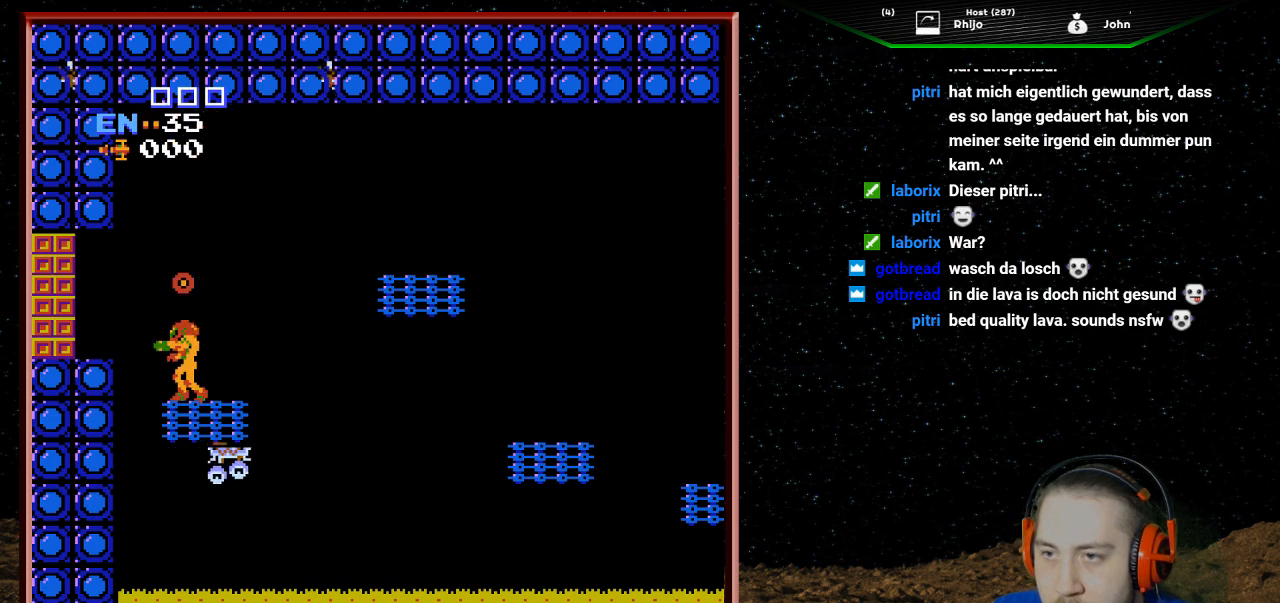
{"buttons": ["A"], "events": [[333, "A", "down"]]}
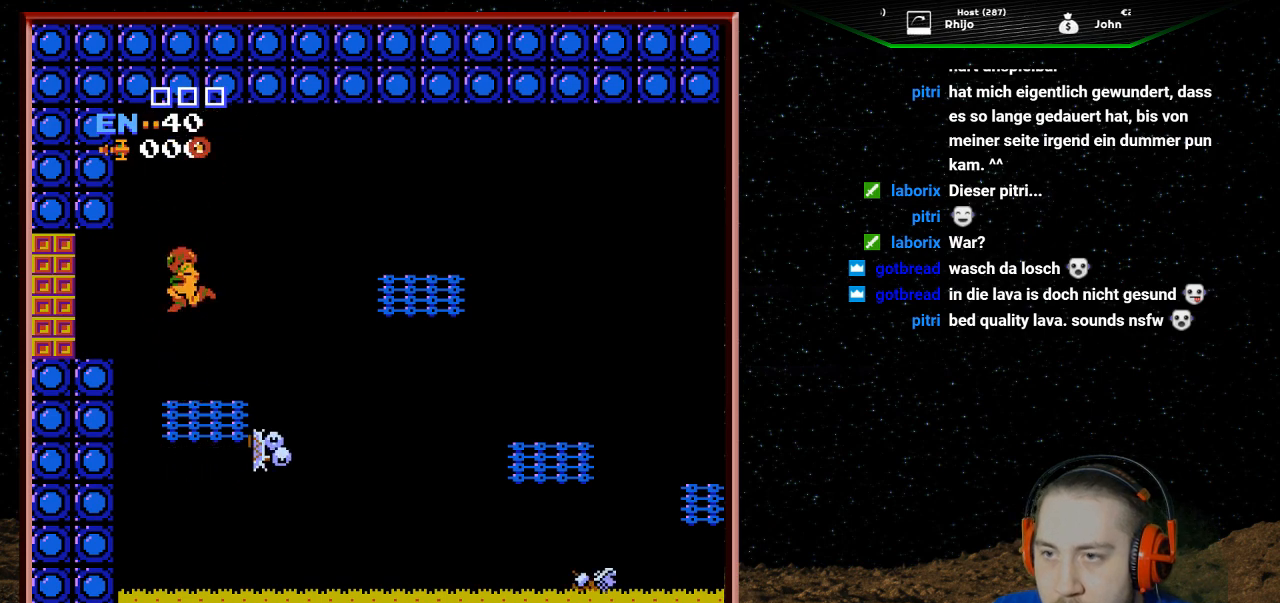
{"buttons": ["A"], "events": []}
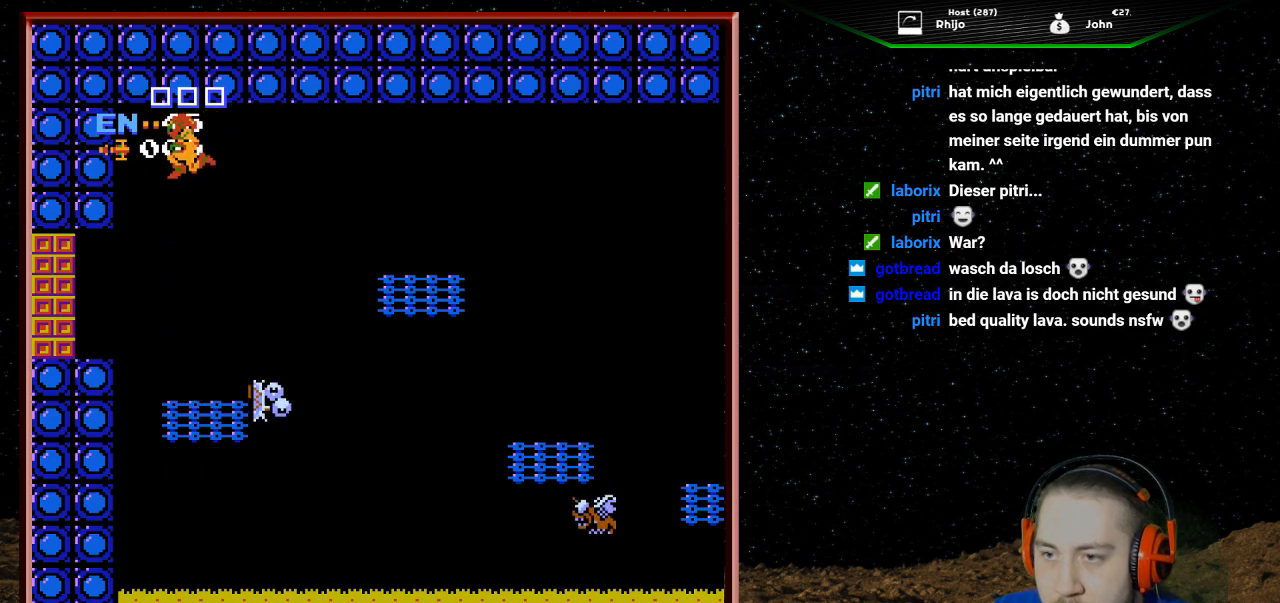
{"buttons": ["A"], "events": [[233, "DPAD_RIGHT", "down"], [400, "DPAD_RIGHT", "up"]]}
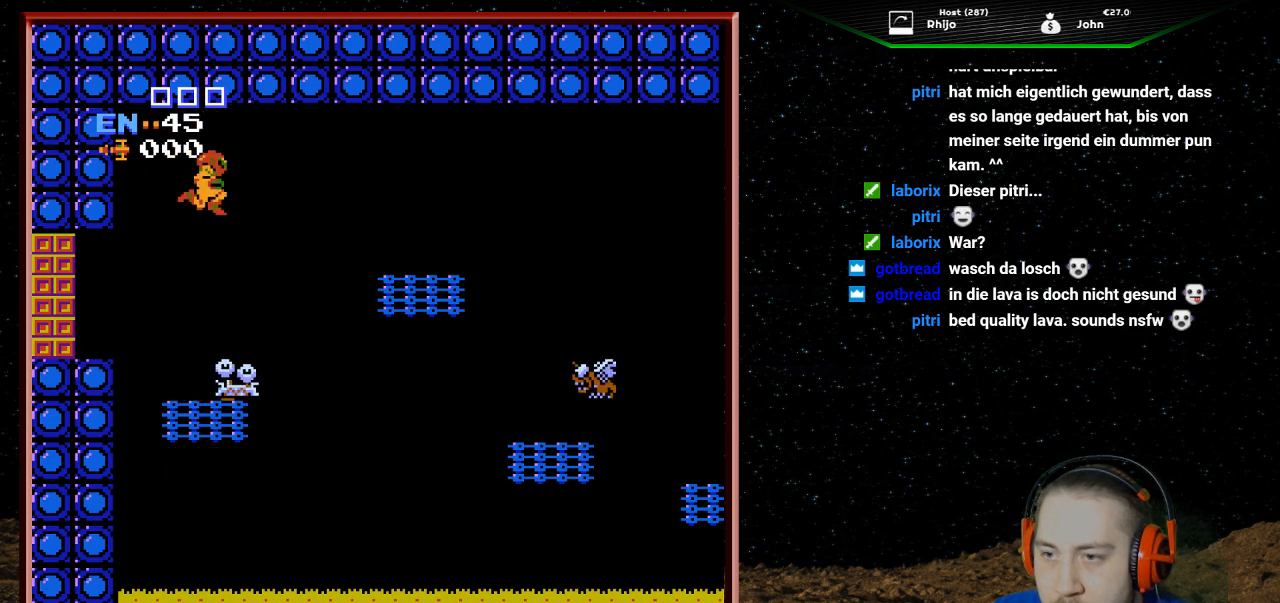
{"buttons": ["A", "DPAD_UP"], "events": [[33, "A", "up"], [100, "A", "down"], [100, "DPAD_UP", "down"]]}
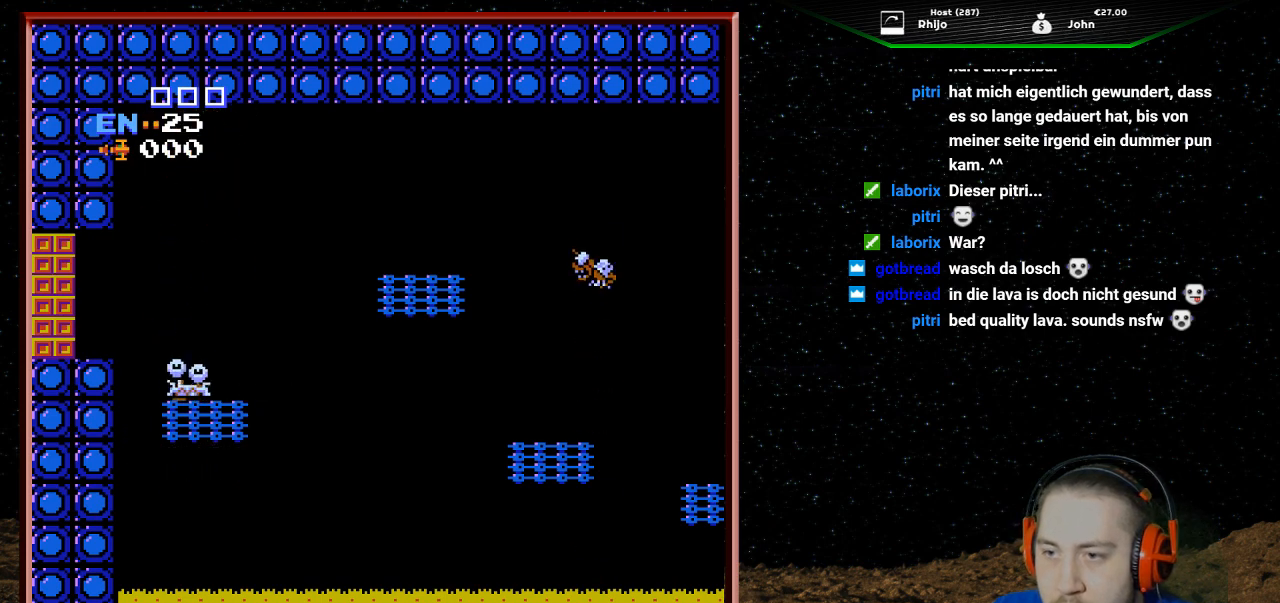
{"buttons": ["A", "DPAD_LEFT"], "events": [[100, "DPAD_UP", "up"], [133, "A", "up"], [267, "DPAD_LEFT", "down"], [367, "A", "down"]]}
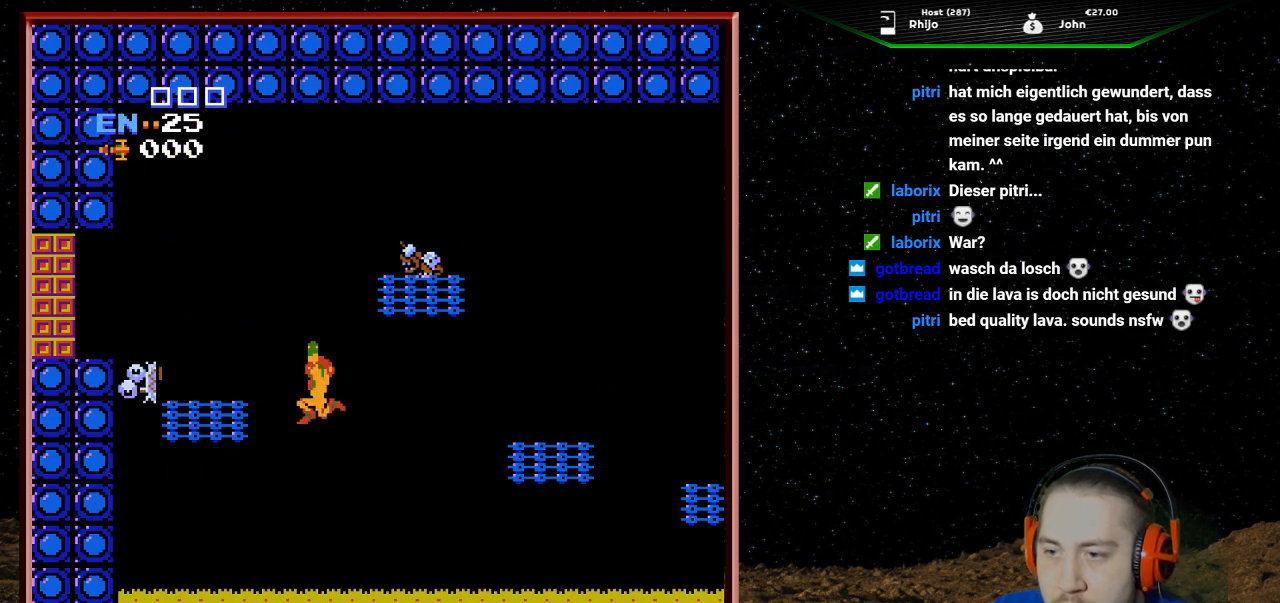
{"buttons": ["DPAD_RIGHT"], "events": [[133, "DPAD_LEFT", "up"], [133, "DPAD_UP", "down"], [167, "DPAD_UP", "up"], [200, "DPAD_RIGHT", "down"], [233, "A", "up"]]}
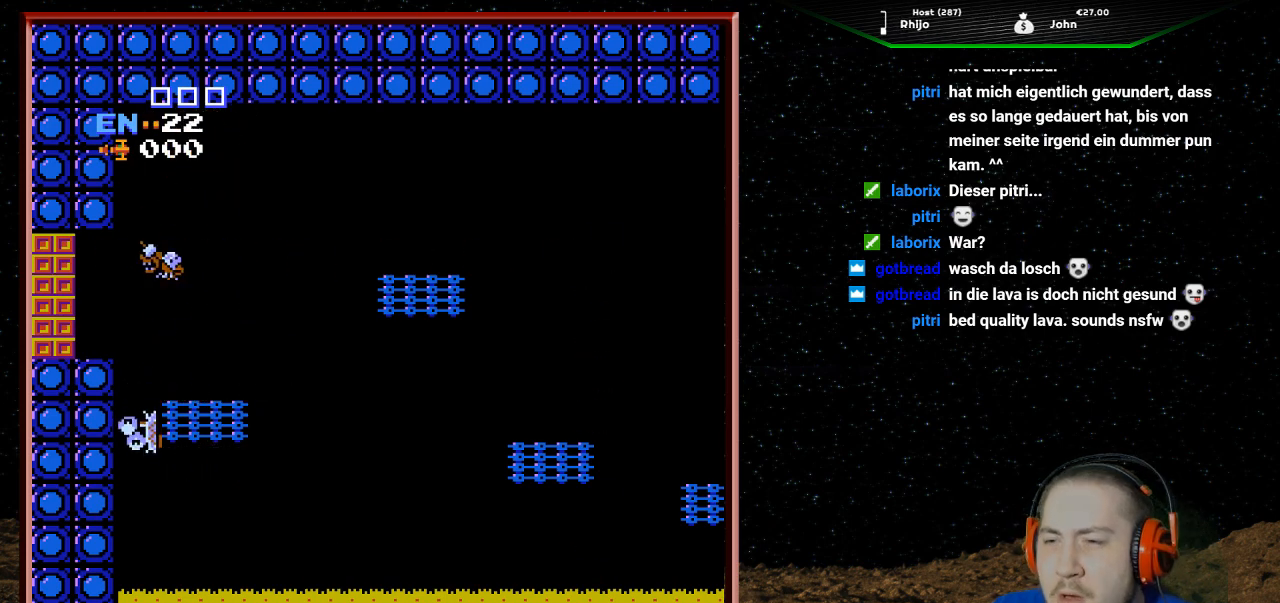
{"buttons": ["A", "DPAD_RIGHT"], "events": [[200, "A", "down"]]}
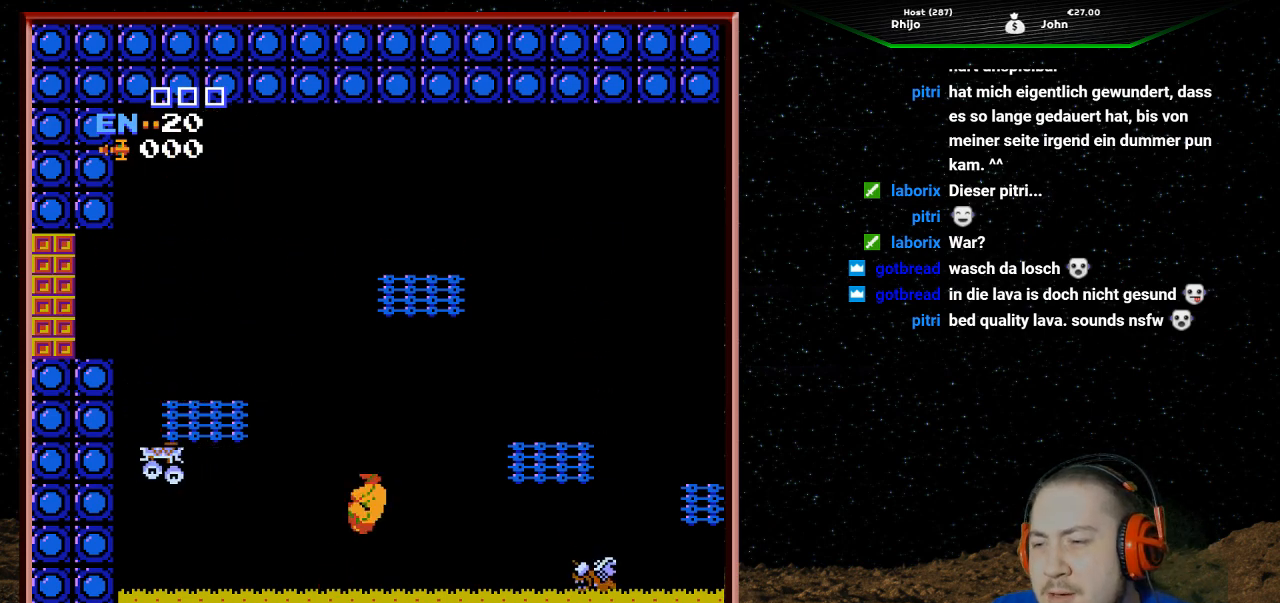
{"buttons": ["A", "DPAD_RIGHT"], "events": []}
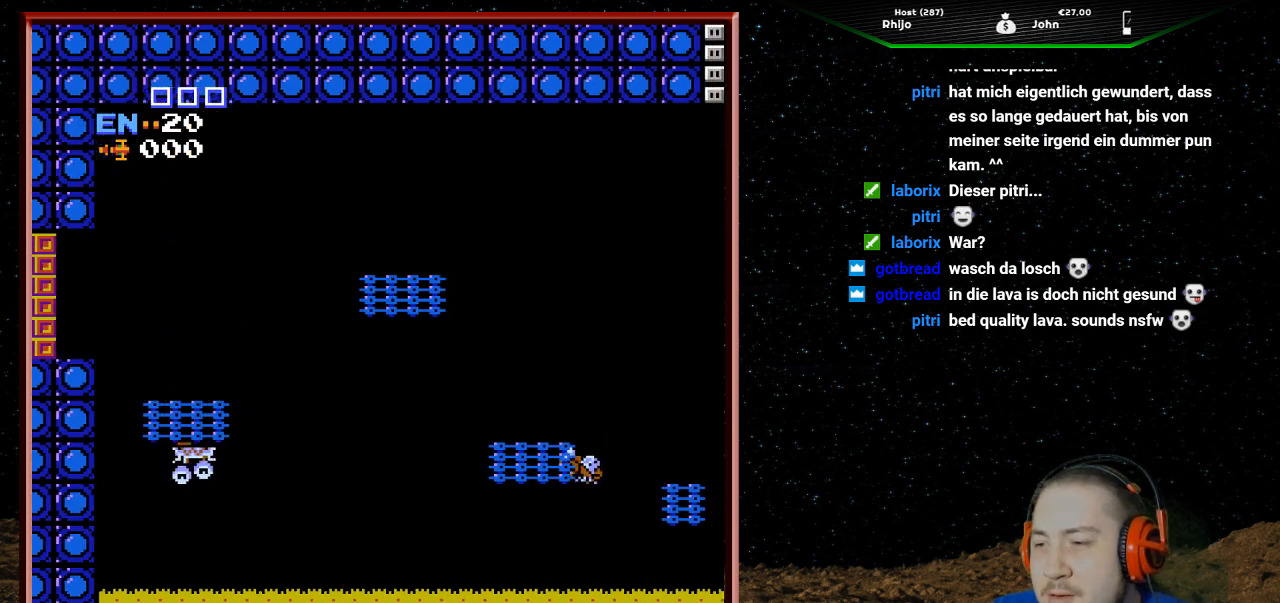
{"buttons": ["DPAD_RIGHT"], "events": [[500, "A", "up"]]}
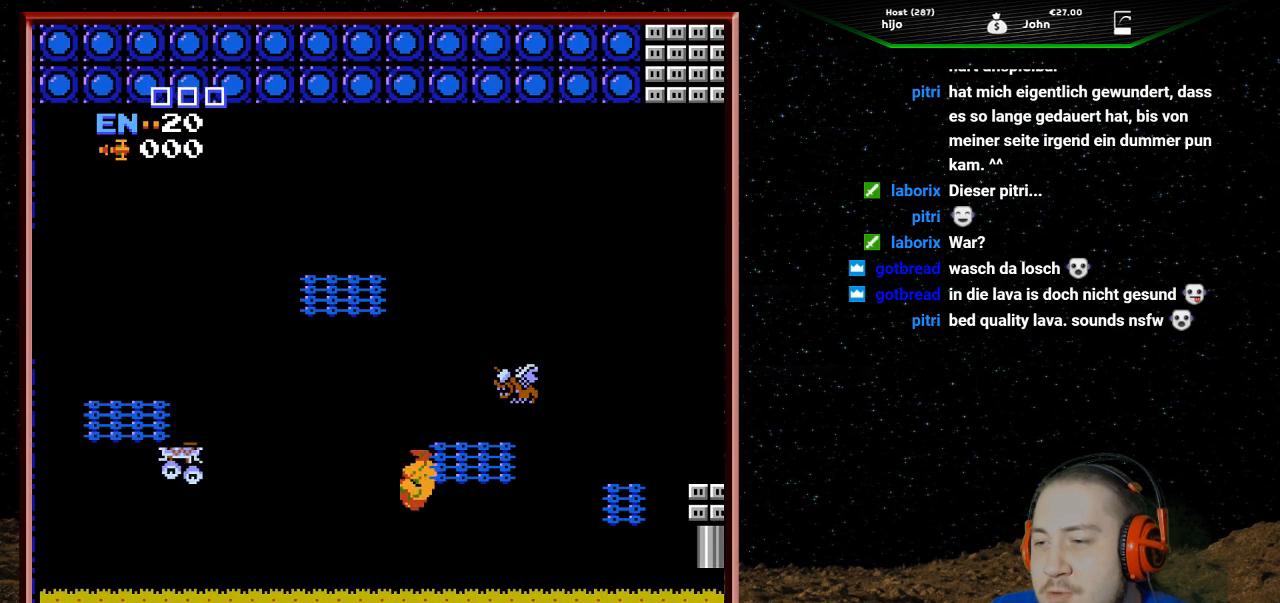
{"buttons": ["A", "DPAD_RIGHT"], "events": [[467, "A", "down"]]}
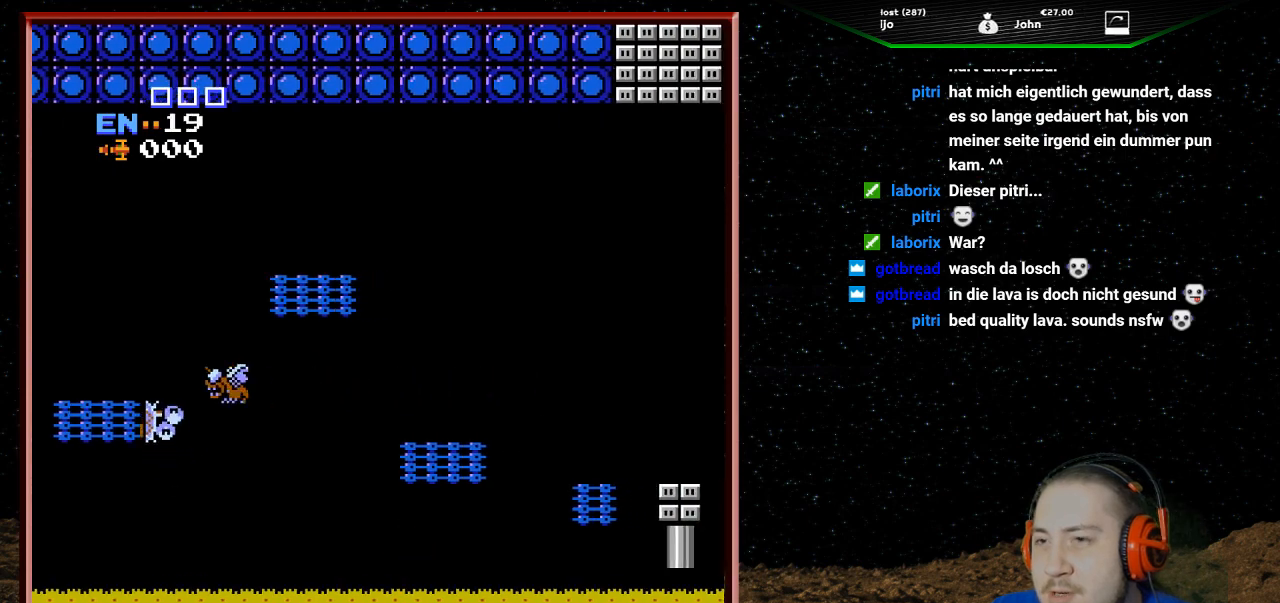
{"buttons": ["A", "DPAD_RIGHT"], "events": []}
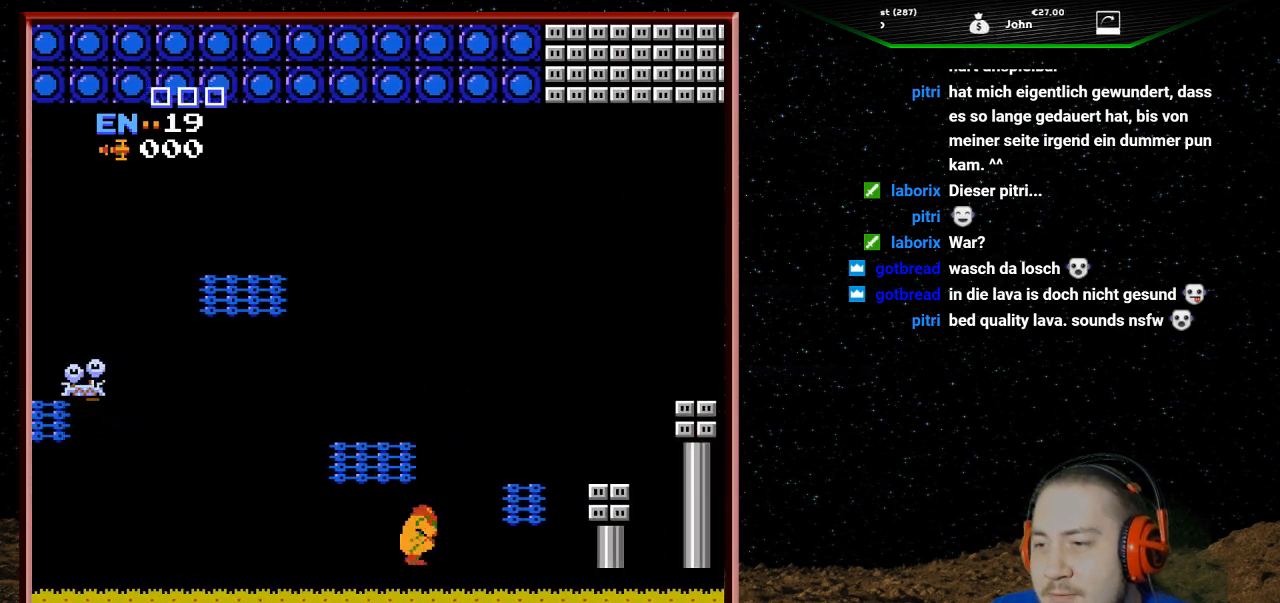
{"buttons": ["A"], "events": [[133, "DPAD_RIGHT", "up"], [233, "A", "up"], [467, "A", "down"]]}
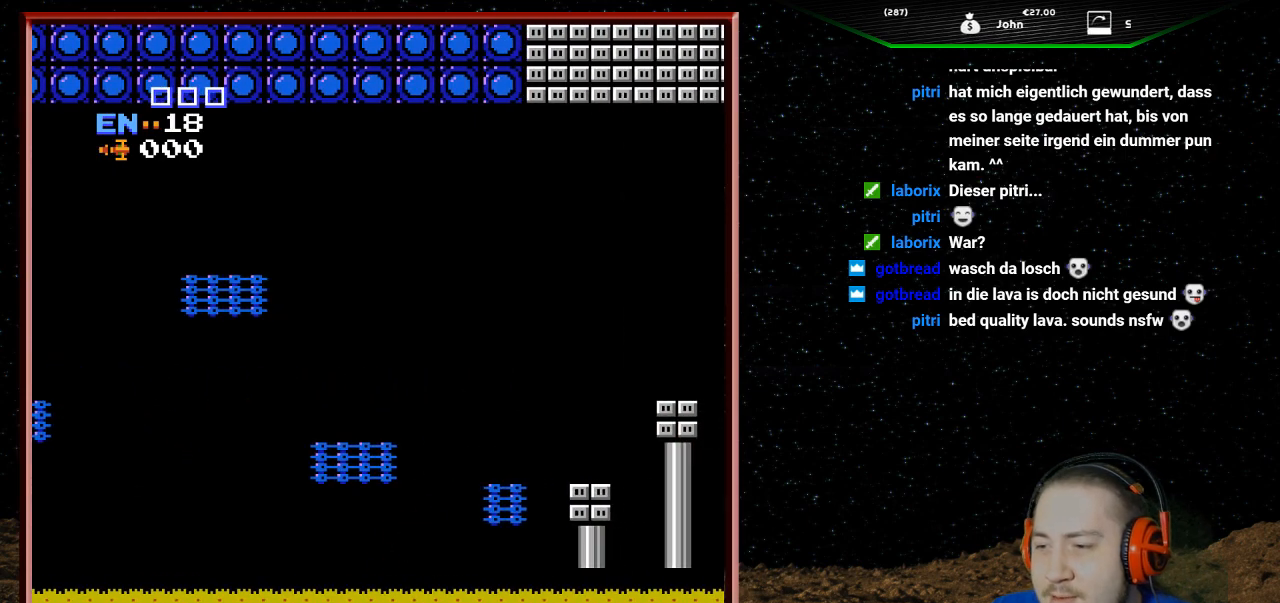
{"buttons": ["A", "DPAD_RIGHT"], "events": [[167, "DPAD_RIGHT", "down"]]}
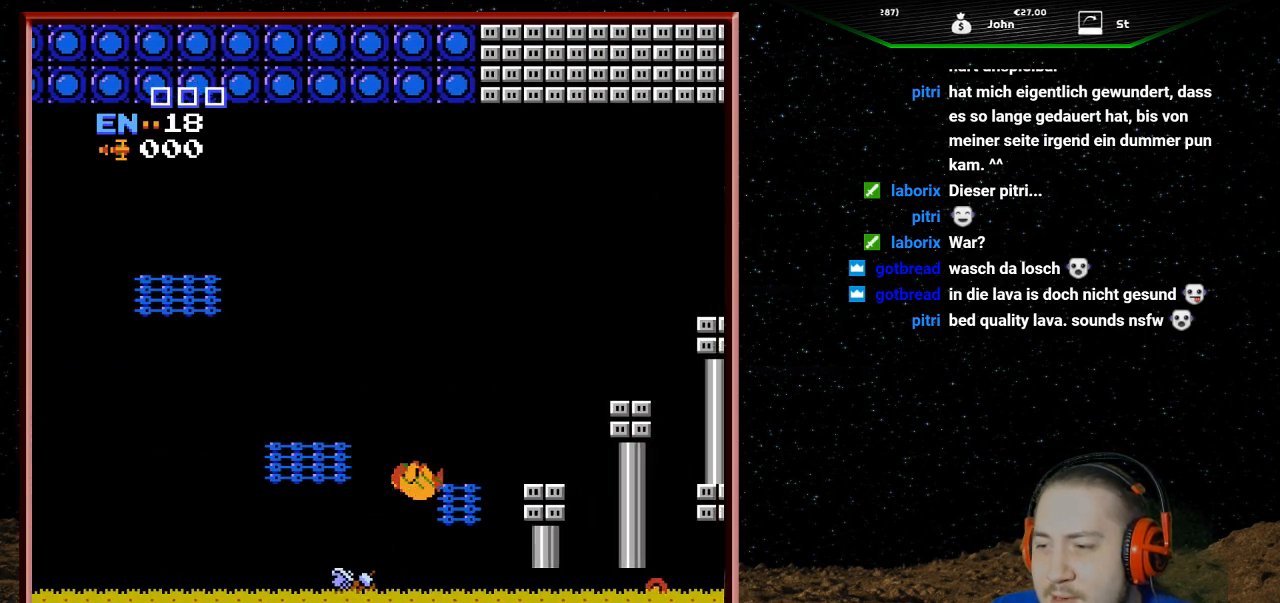
{"buttons": ["DPAD_RIGHT"], "events": [[233, "A", "up"]]}
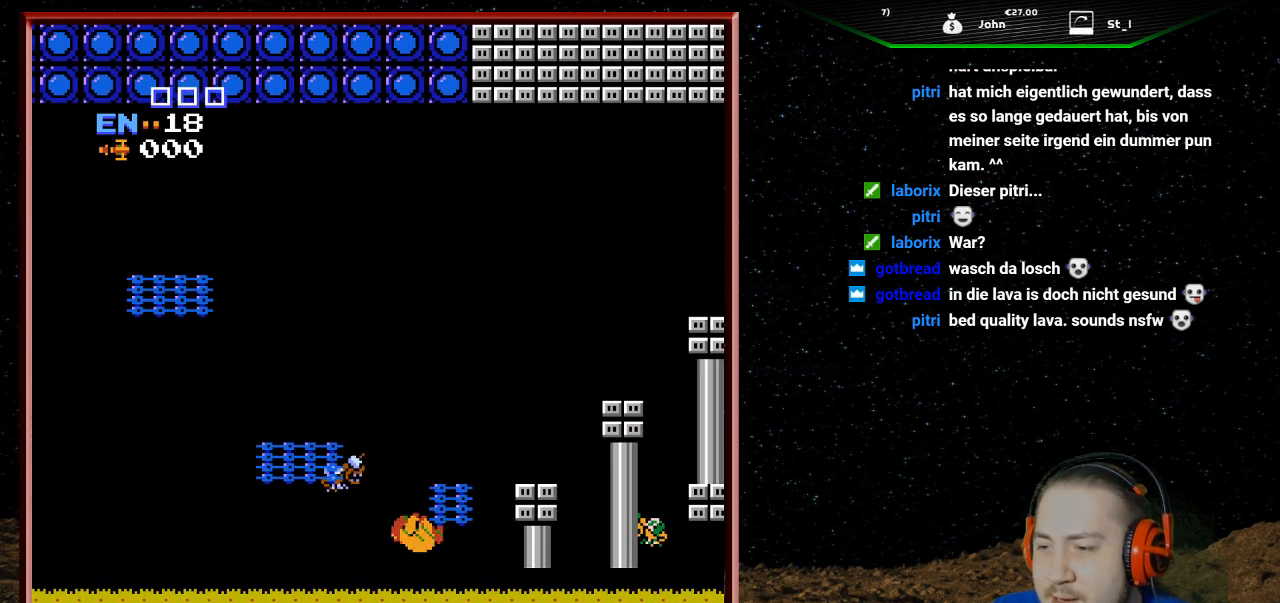
{"buttons": ["A"], "events": [[67, "A", "down"], [100, "DPAD_RIGHT", "up"], [167, "DPAD_LEFT", "down"], [367, "DPAD_LEFT", "up"], [400, "A", "up"], [467, "A", "down"]]}
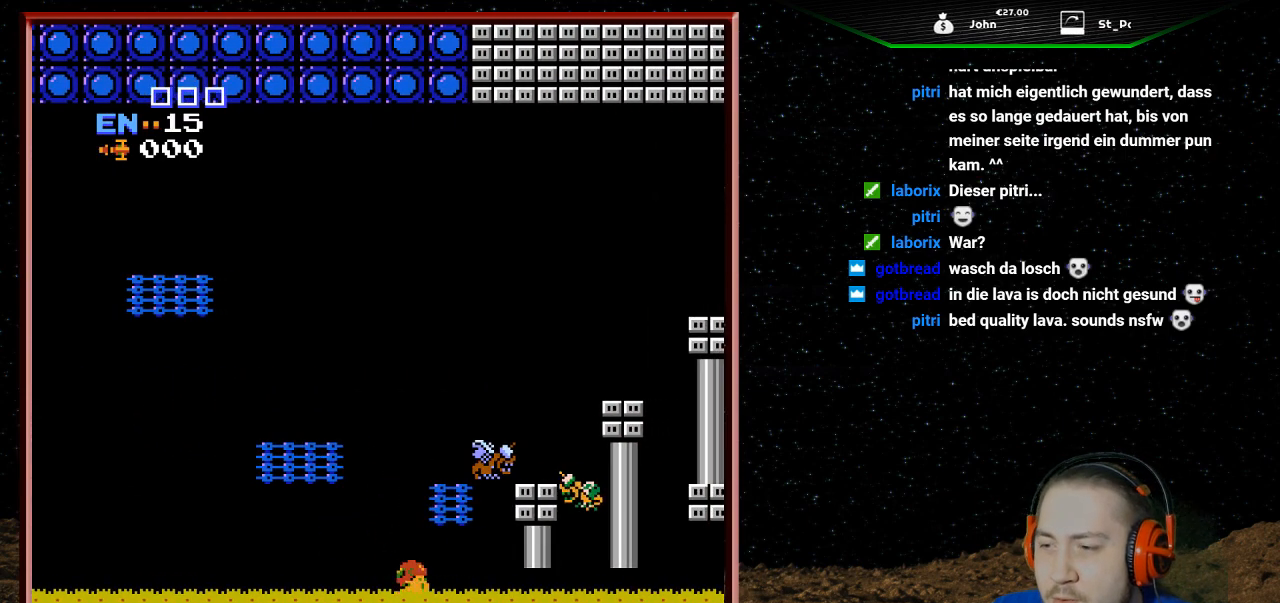
{"buttons": ["A"], "events": []}
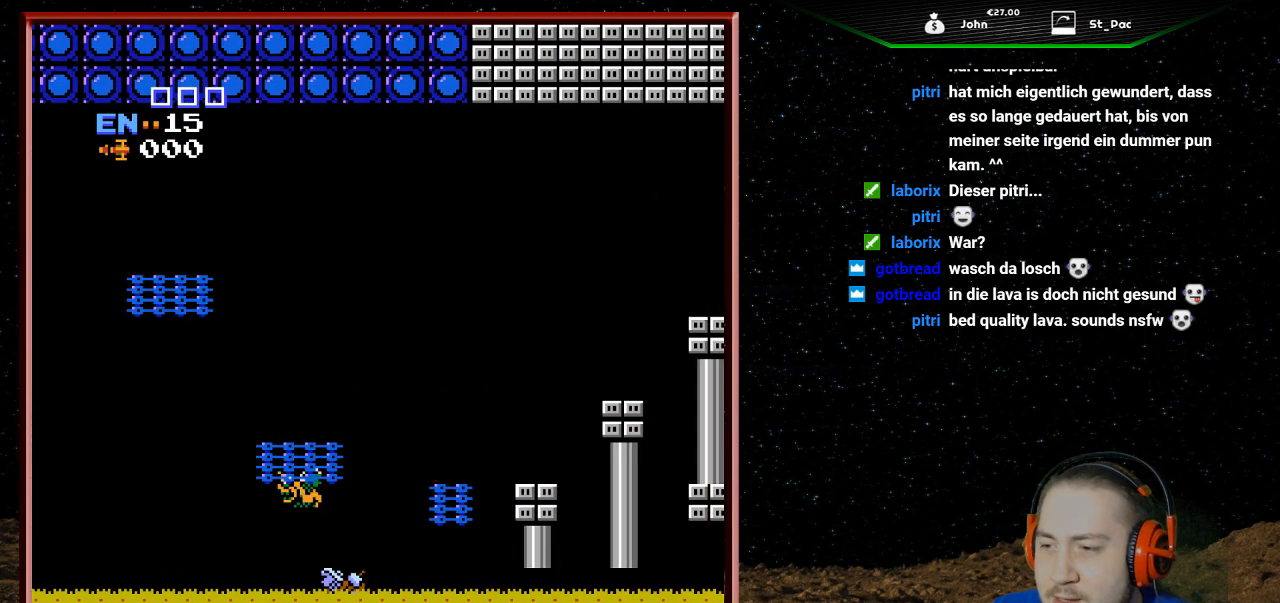
{"buttons": ["DPAD_LEFT"], "events": [[33, "DPAD_RIGHT", "down"], [300, "DPAD_RIGHT", "up"], [333, "A", "up"], [433, "DPAD_LEFT", "down"]]}
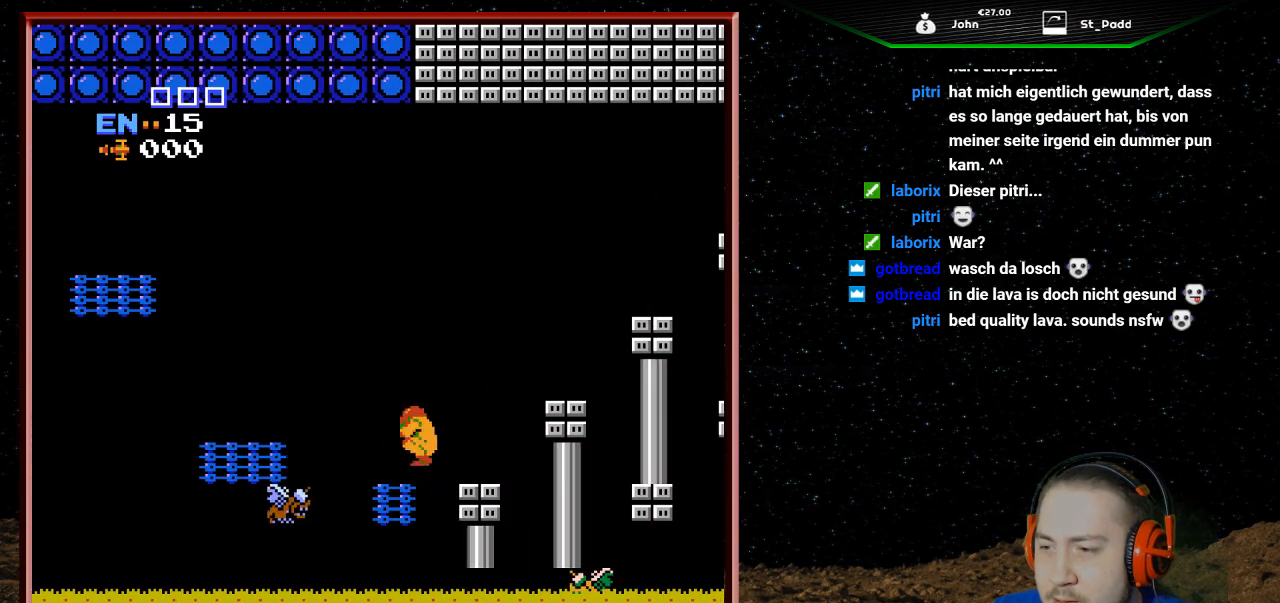
{"buttons": ["A", "DPAD_RIGHT"], "events": [[67, "DPAD_LEFT", "up"], [400, "A", "down"], [467, "DPAD_RIGHT", "down"]]}
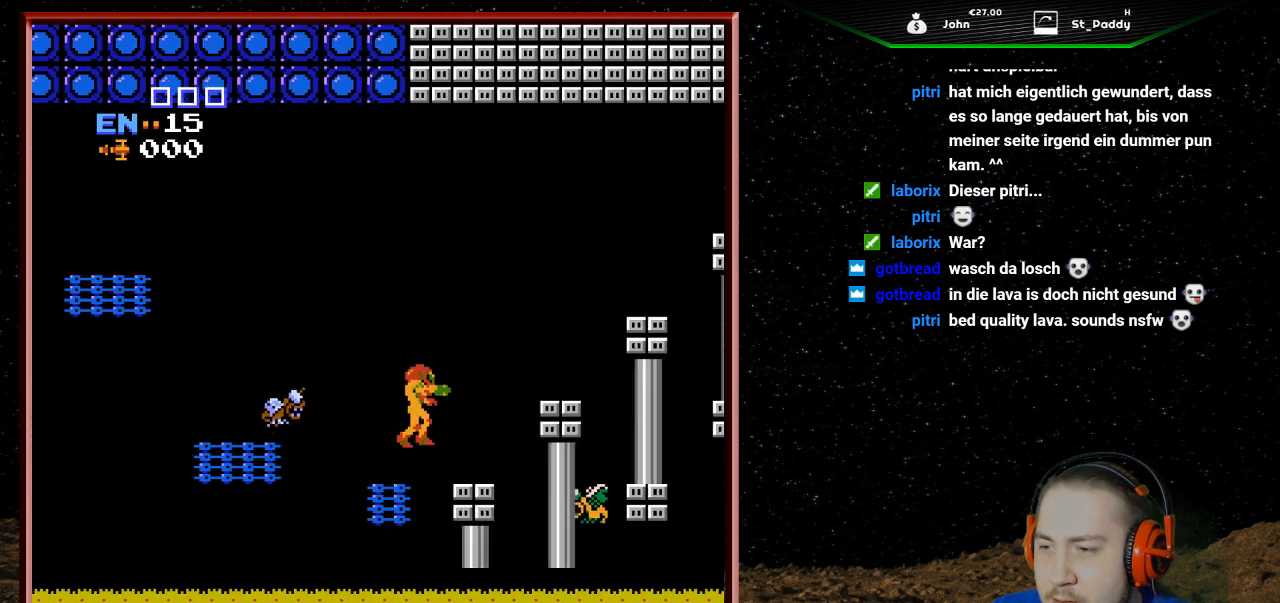
{"buttons": ["A", "DPAD_RIGHT"], "events": []}
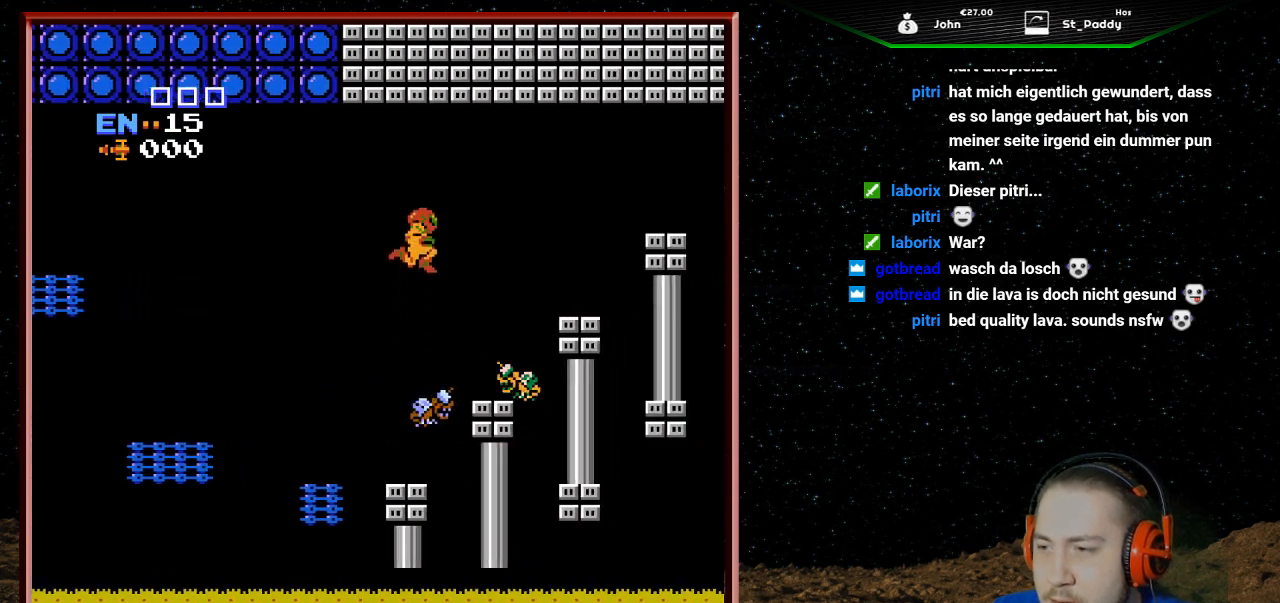
{"buttons": ["A", "DPAD_RIGHT"], "events": [[267, "DPAD_RIGHT", "up"], [300, "DPAD_LEFT", "down"], [400, "DPAD_LEFT", "up"], [500, "DPAD_RIGHT", "down"]]}
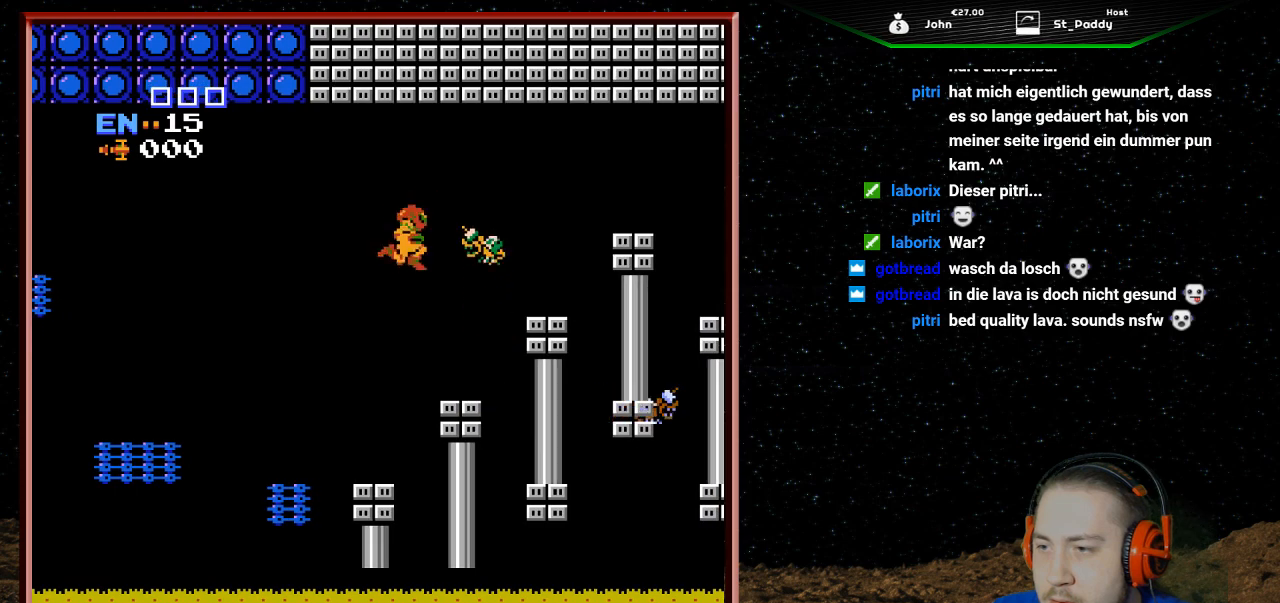
{"buttons": [], "events": [[333, "DPAD_RIGHT", "up"], [367, "A", "up"]]}
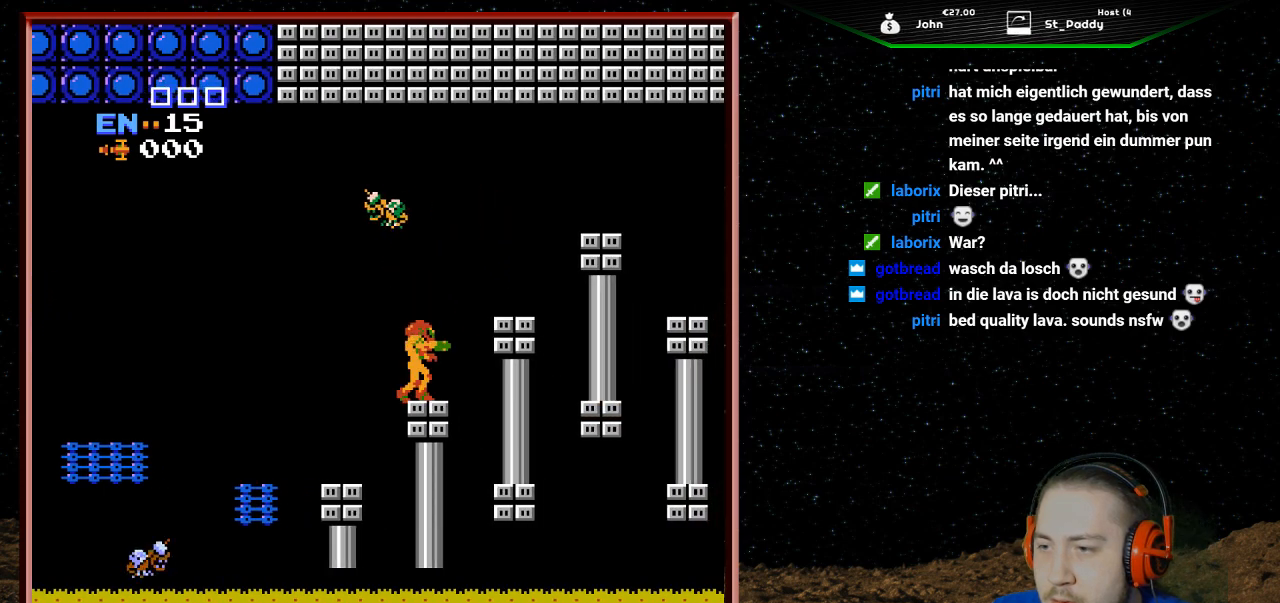
{"buttons": ["A", "DPAD_RIGHT"], "events": [[67, "DPAD_RIGHT", "down"], [167, "A", "down"]]}
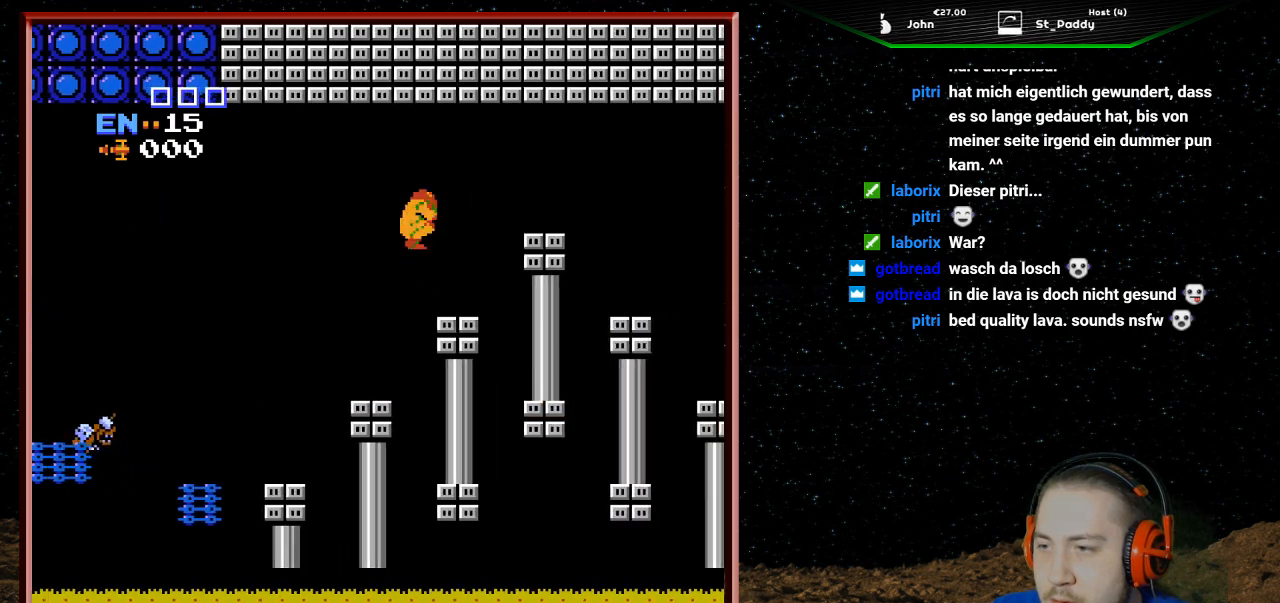
{"buttons": ["A", "DPAD_RIGHT"], "events": []}
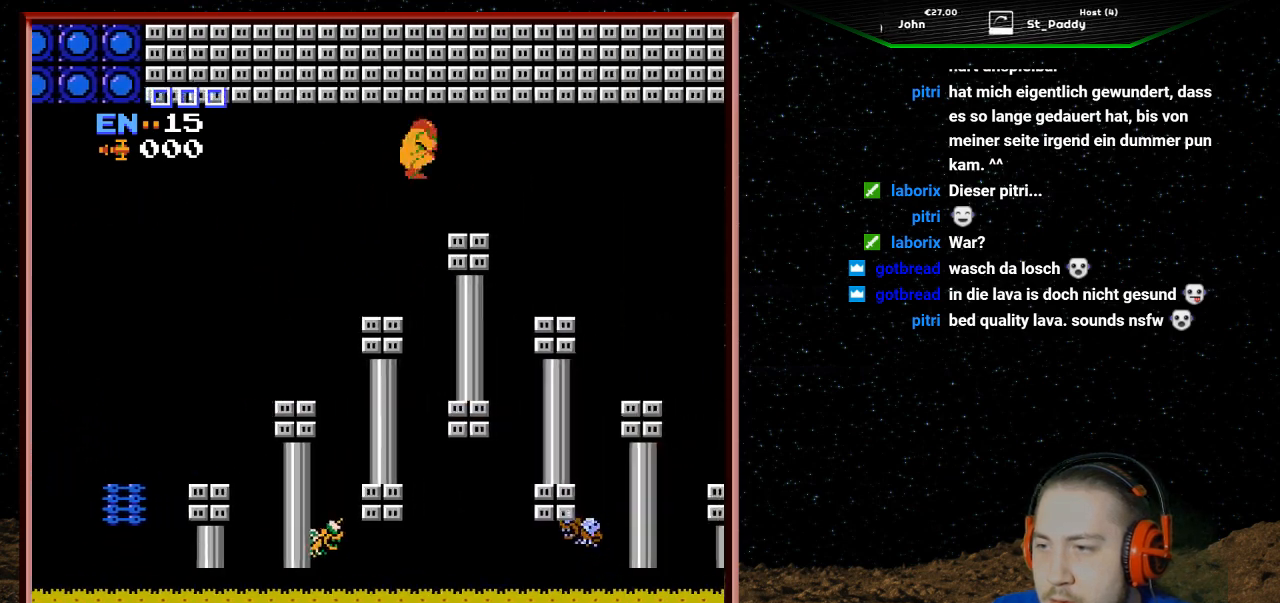
{"buttons": ["A", "DPAD_RIGHT"], "events": [[200, "A", "up"], [467, "A", "down"]]}
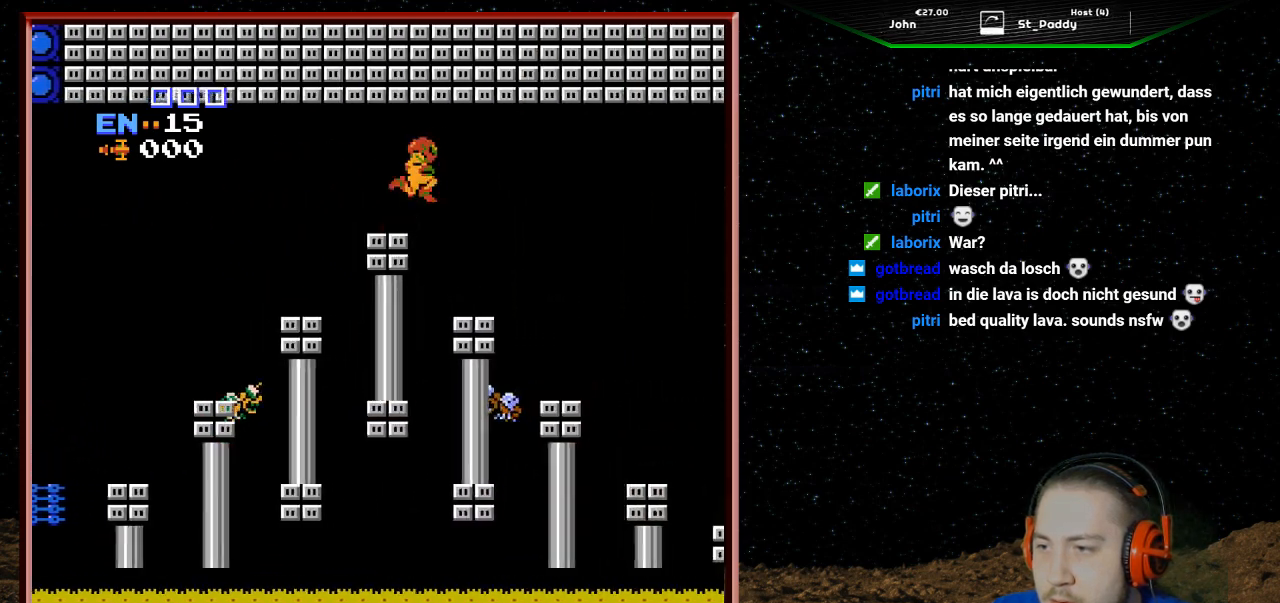
{"buttons": ["A", "DPAD_RIGHT"], "events": []}
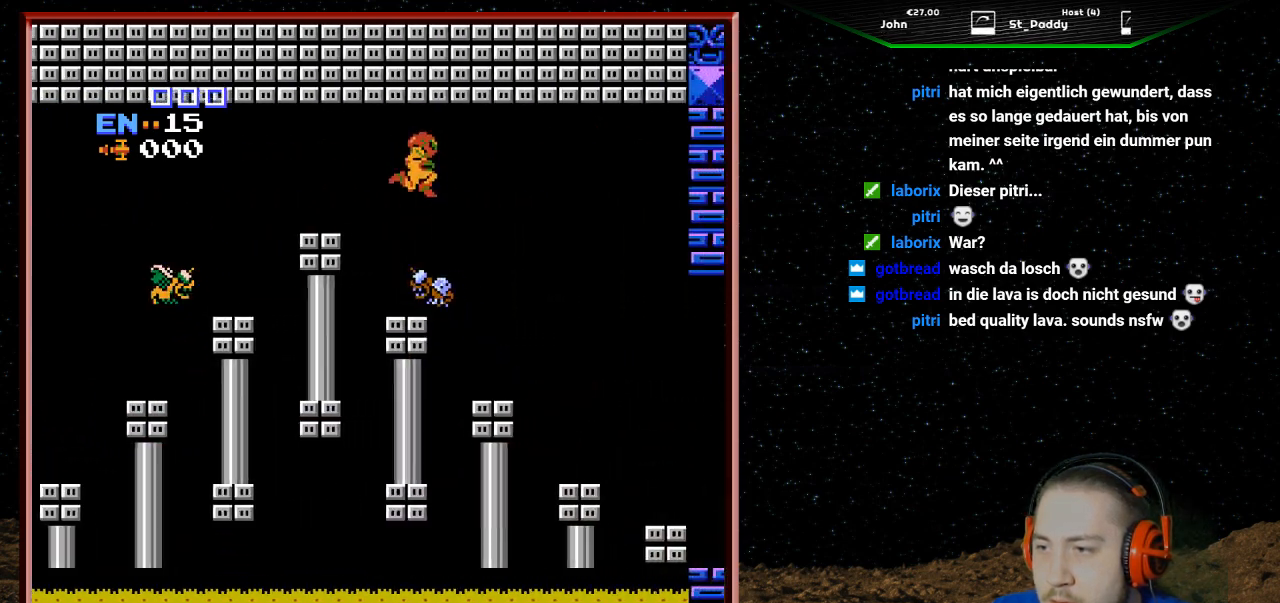
{"buttons": ["A", "DPAD_RIGHT"], "events": []}
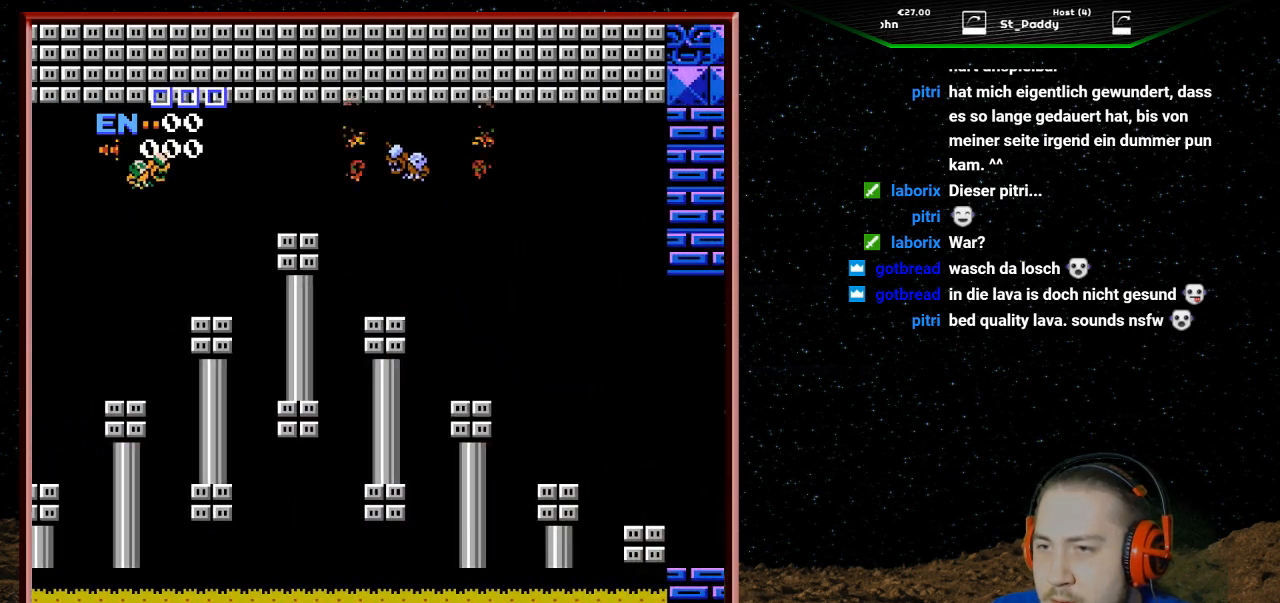
{"buttons": [], "events": [[133, "A", "up"], [167, "DPAD_RIGHT", "up"]]}